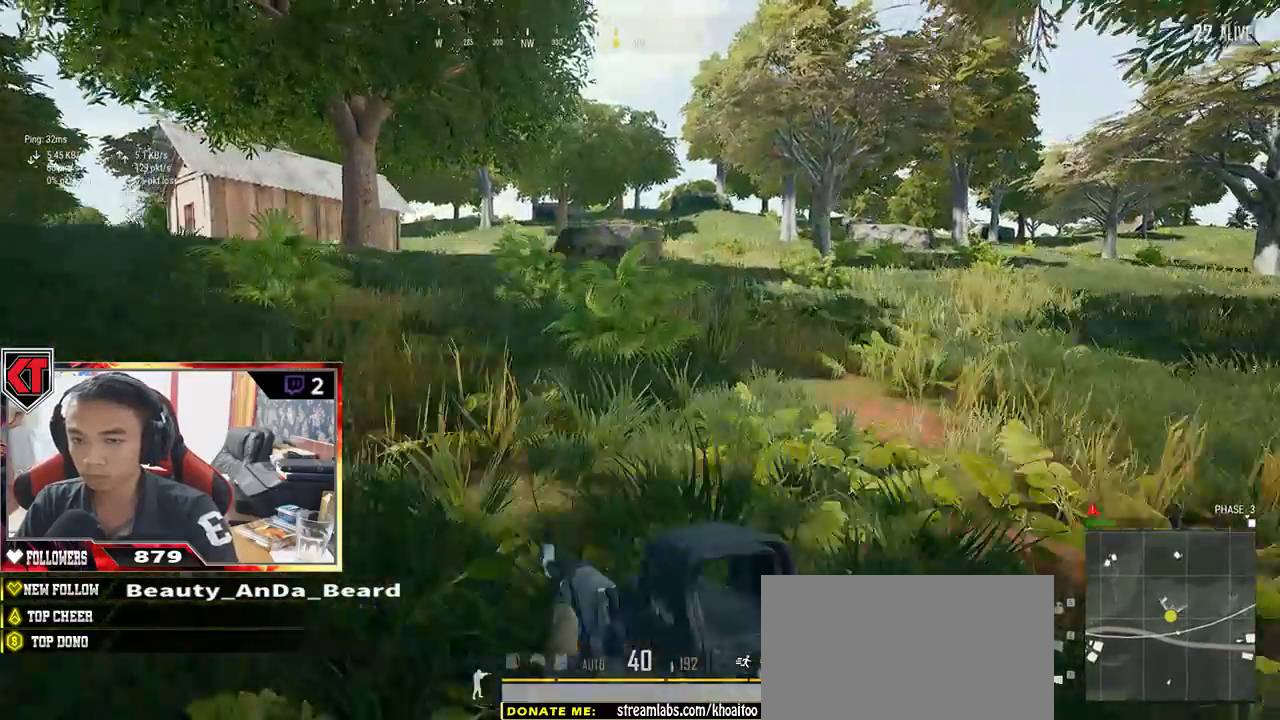
Gameplay with keyboard and mouse; each line is a JSON object with the keys and mouse buttons held at the frame after it. "events" lists presses ("down") and releases ("up") of "a", "c", "ctrl", "d", "e", "f", "q", "r", "s", "shift", "space", "tab", "v", "w", "x", "z", "mouse_left", "mouse_wheel" and "mouse_right" between this image and that frame as [ms after this image, input, new state], when the widget could be followed in between. "mouse_left", "mouse_wheel", "mouse_right" = the "left", "wheel", "right" buttons of the "mouse" list. No other keys are recorded. "wheel" means that the mouse wheel is clicked or scrolled. Mouse movement is not recorded.
{"keys": ["shift", "w"], "mouse": [], "events": [[67, "space", "up"]]}
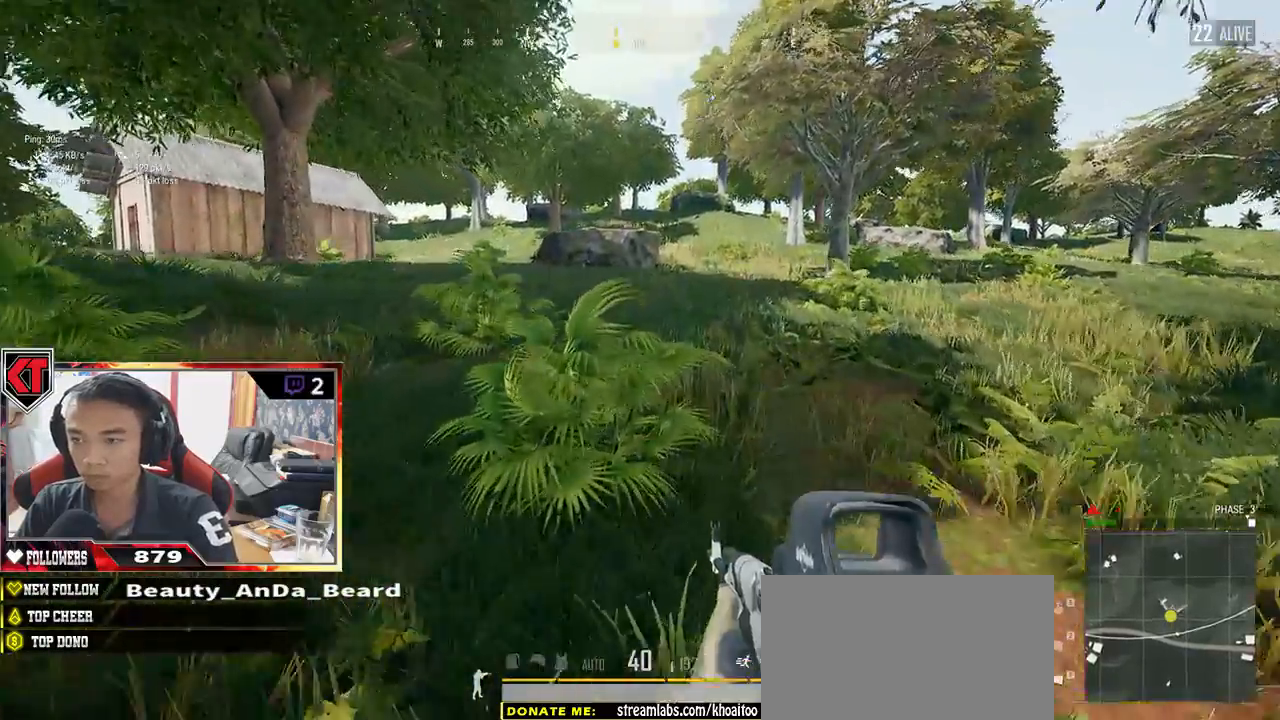
{"keys": ["d", "shift", "w"], "mouse": [], "events": [[233, "d", "down"]]}
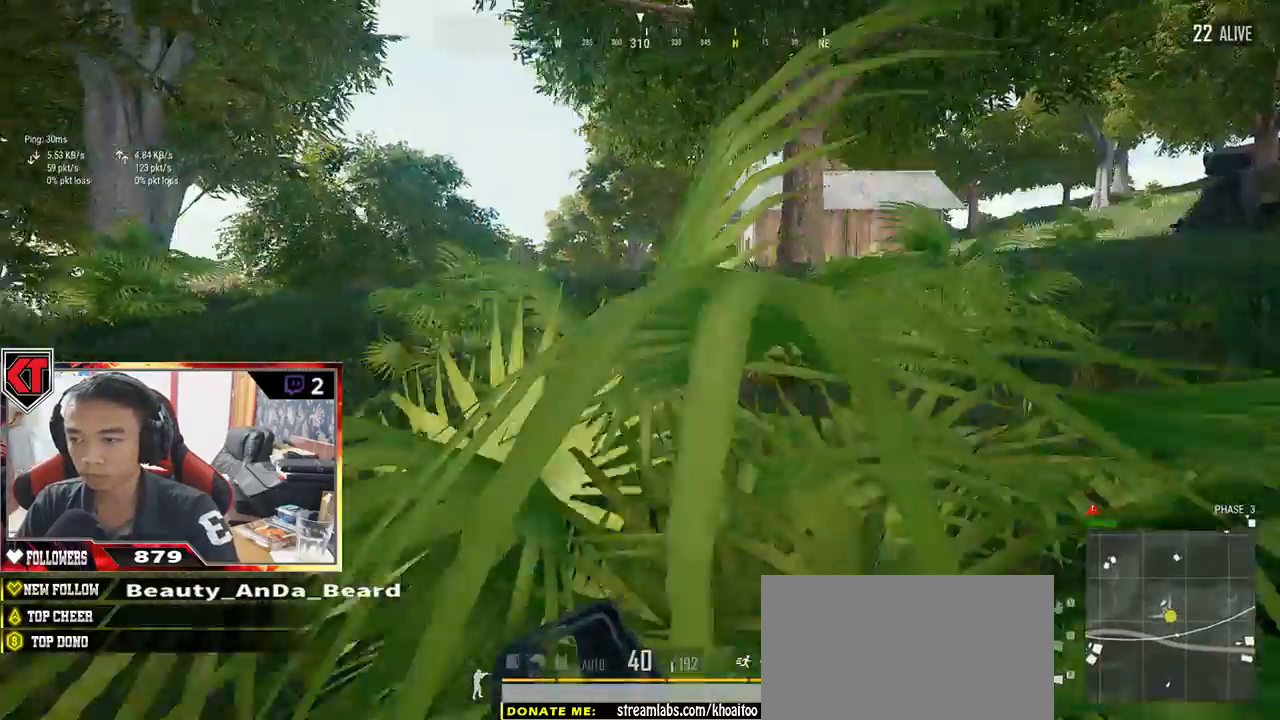
{"keys": ["d", "shift", "w"], "mouse": [], "events": [[283, "space", "down"], [500, "space", "up"]]}
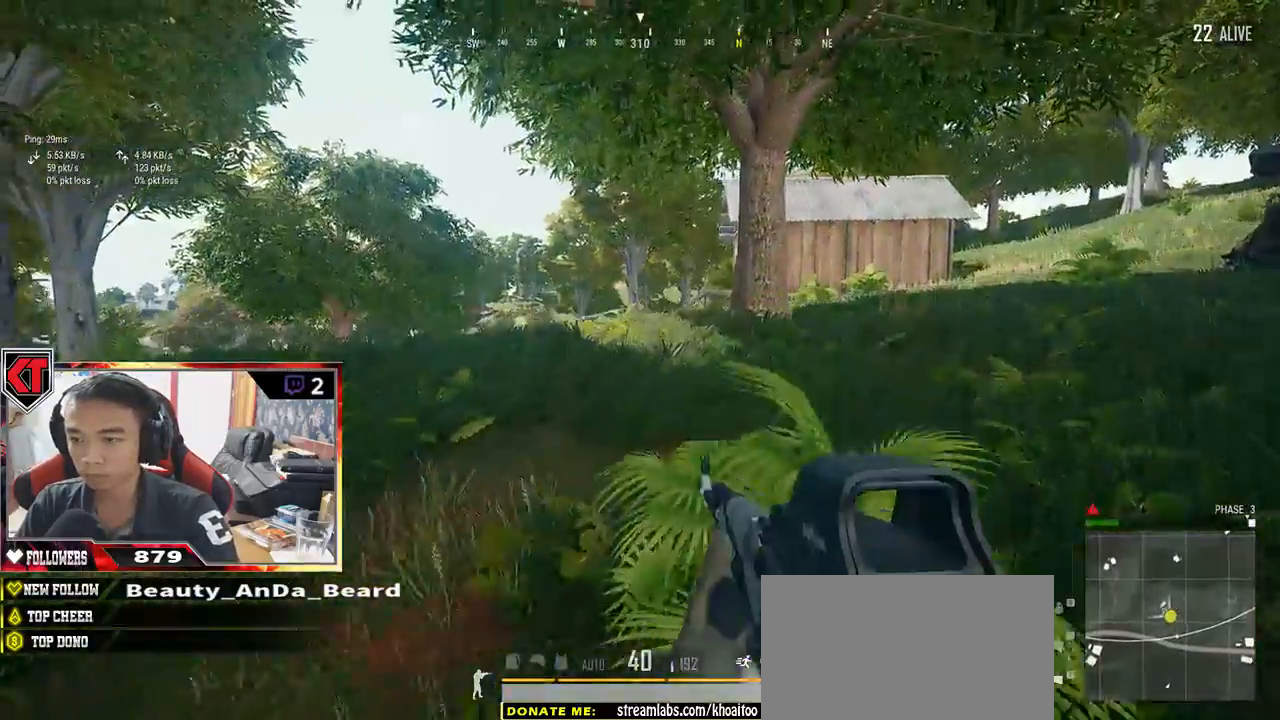
{"keys": ["shift", "w"], "mouse": [], "events": [[400, "d", "up"]]}
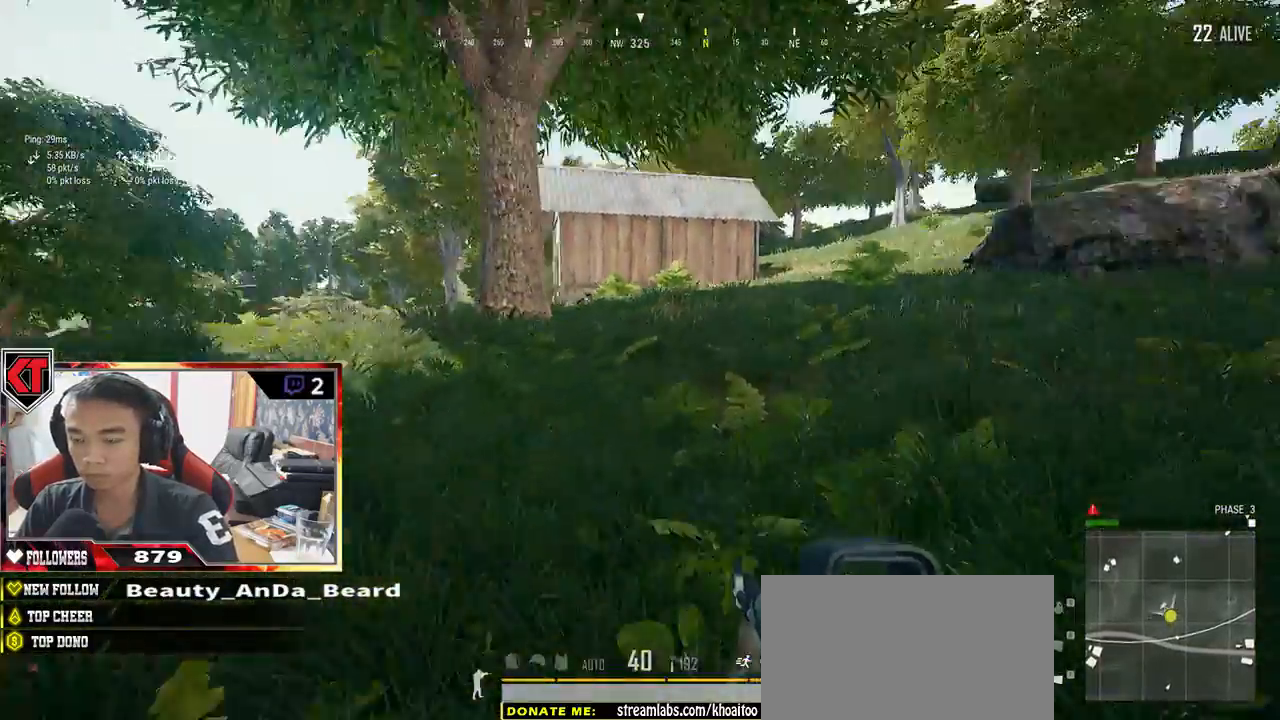
{"keys": ["d", "shift", "w"], "mouse": [], "events": [[500, "d", "down"]]}
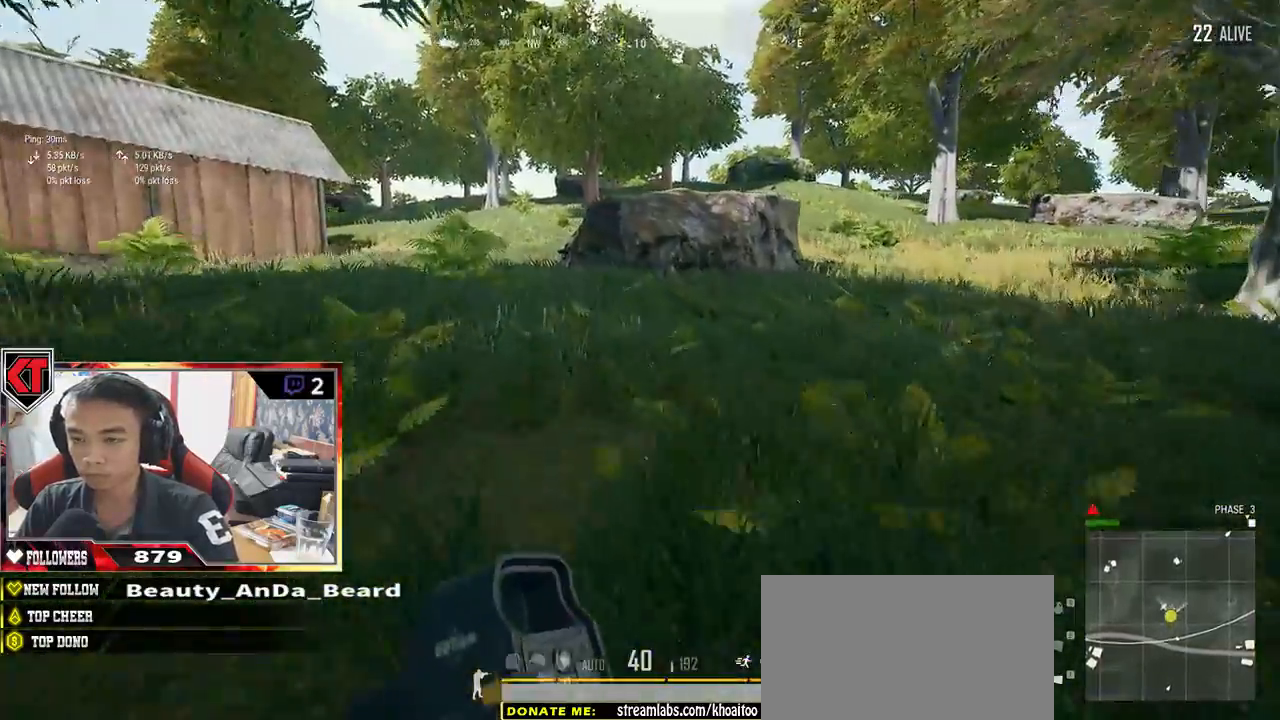
{"keys": ["d", "shift", "w"], "mouse": [], "events": []}
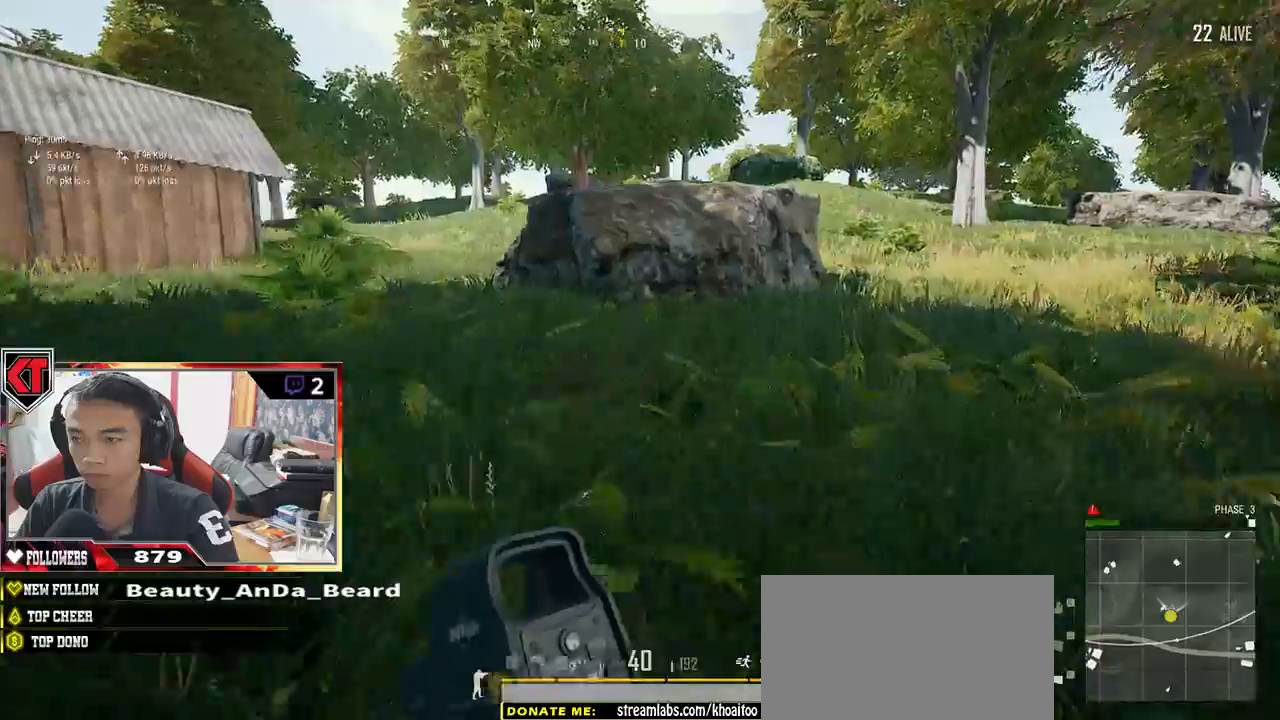
{"keys": ["shift", "w"], "mouse": [], "events": [[117, "space", "down"], [250, "space", "up"], [350, "d", "up"]]}
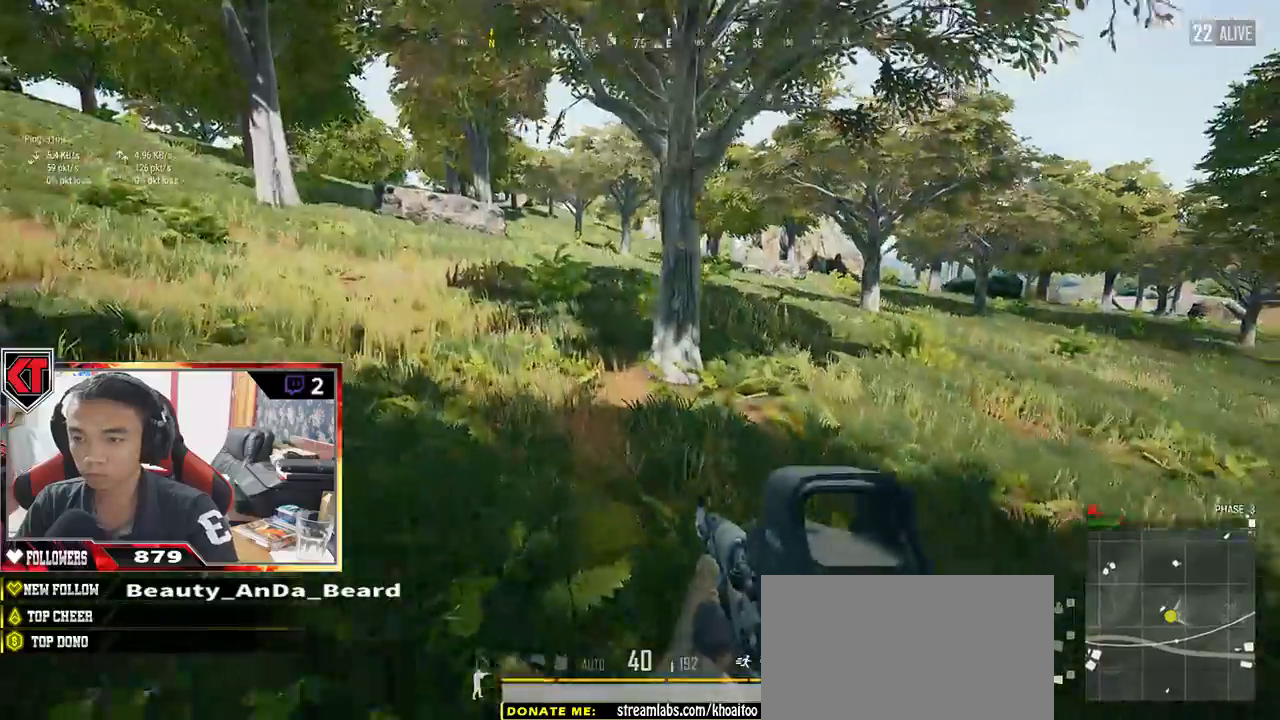
{"keys": ["w"], "mouse": [], "events": [[367, "shift", "up"]]}
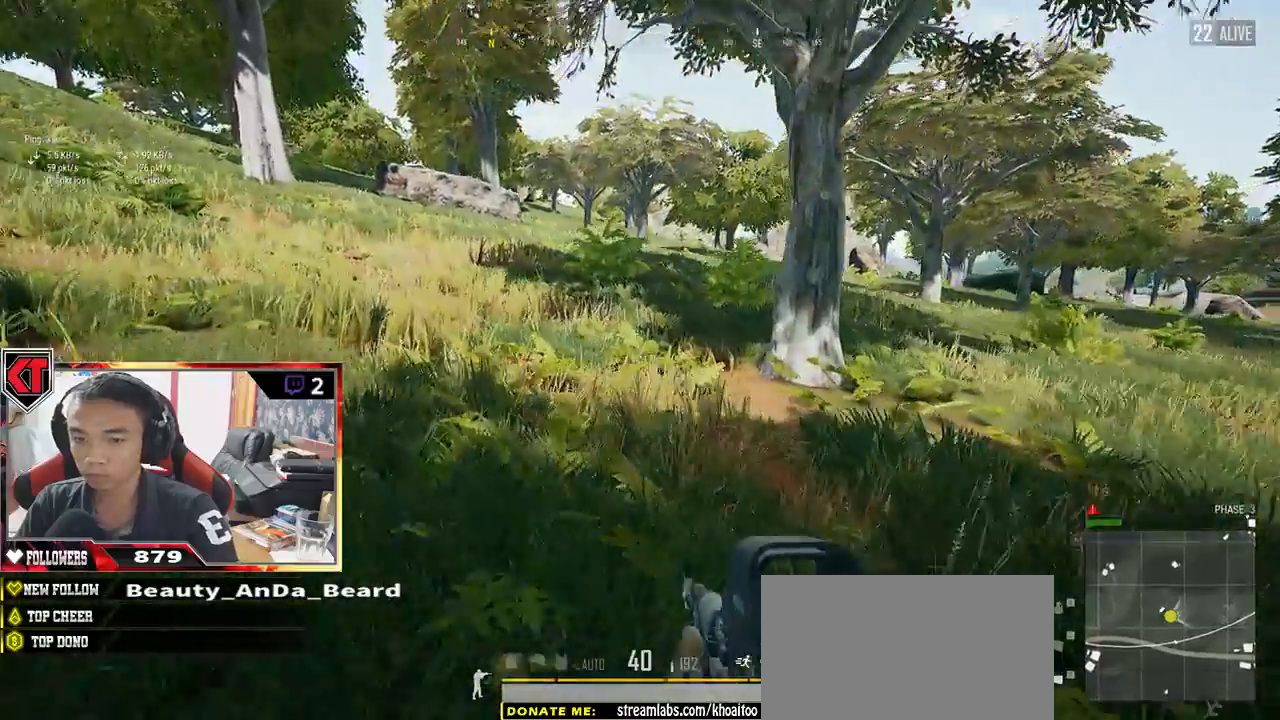
{"keys": ["a"], "mouse": [], "events": [[67, "a", "down"], [183, "w", "up"]]}
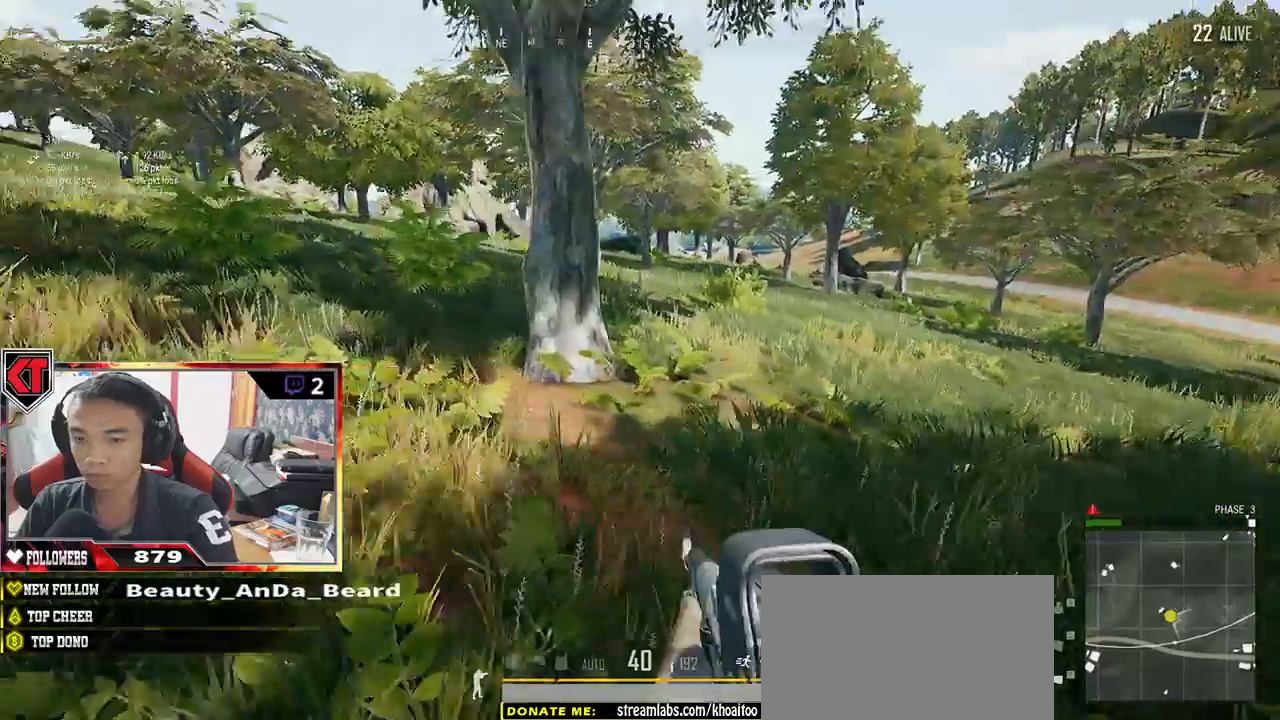
{"keys": ["shift", "w"], "mouse": [], "events": [[17, "w", "down"], [83, "a", "up"], [450, "shift", "down"]]}
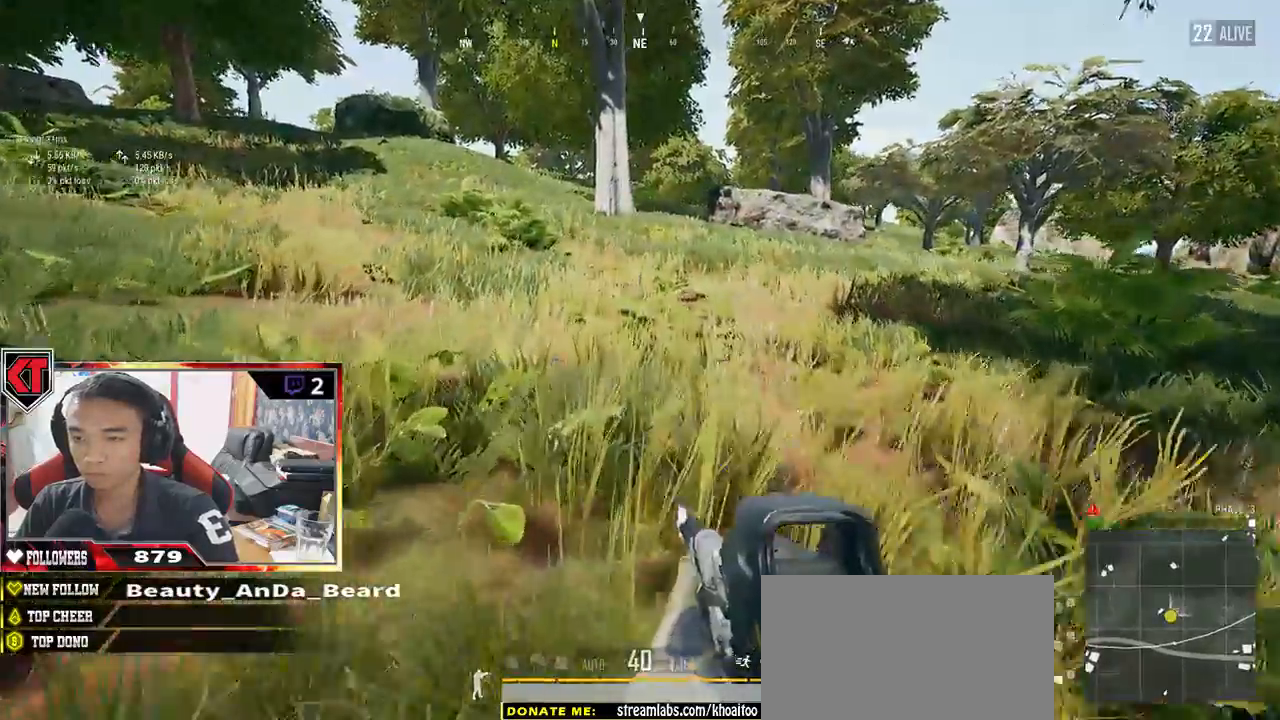
{"keys": ["shift", "w"], "mouse": [], "events": []}
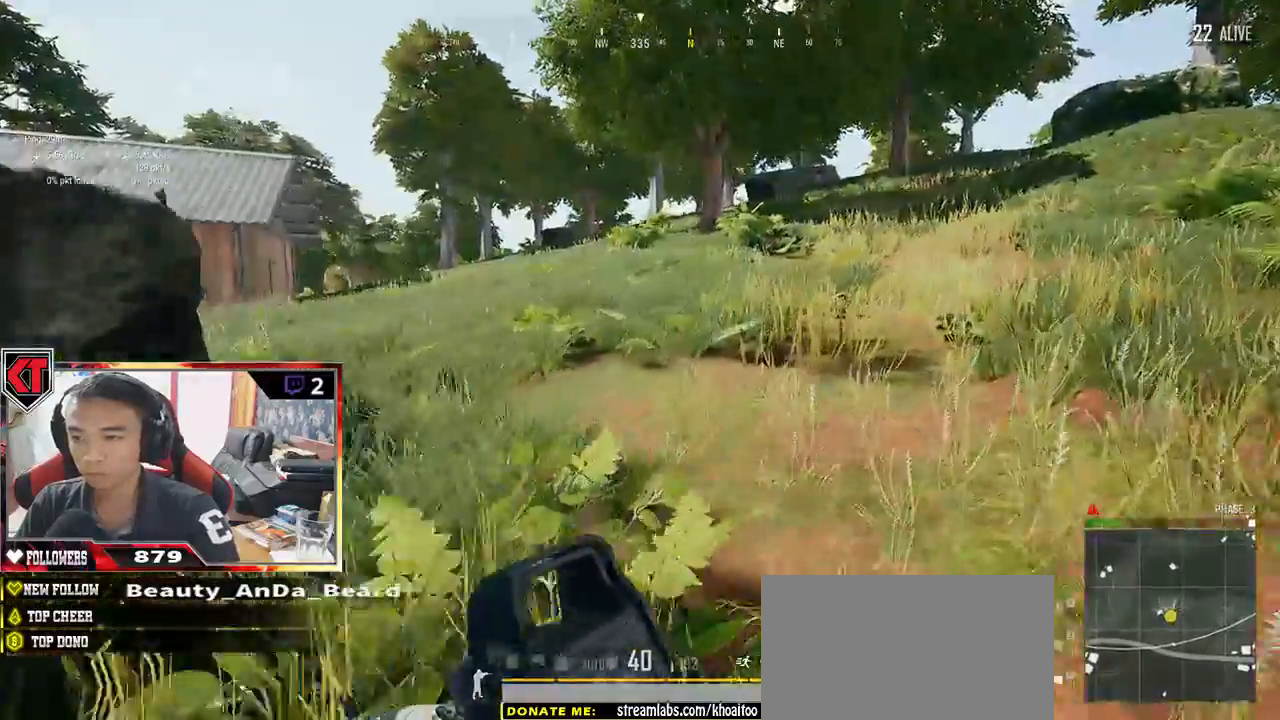
{"keys": ["shift", "w"], "mouse": [], "events": [[283, "space", "down"], [500, "space", "up"]]}
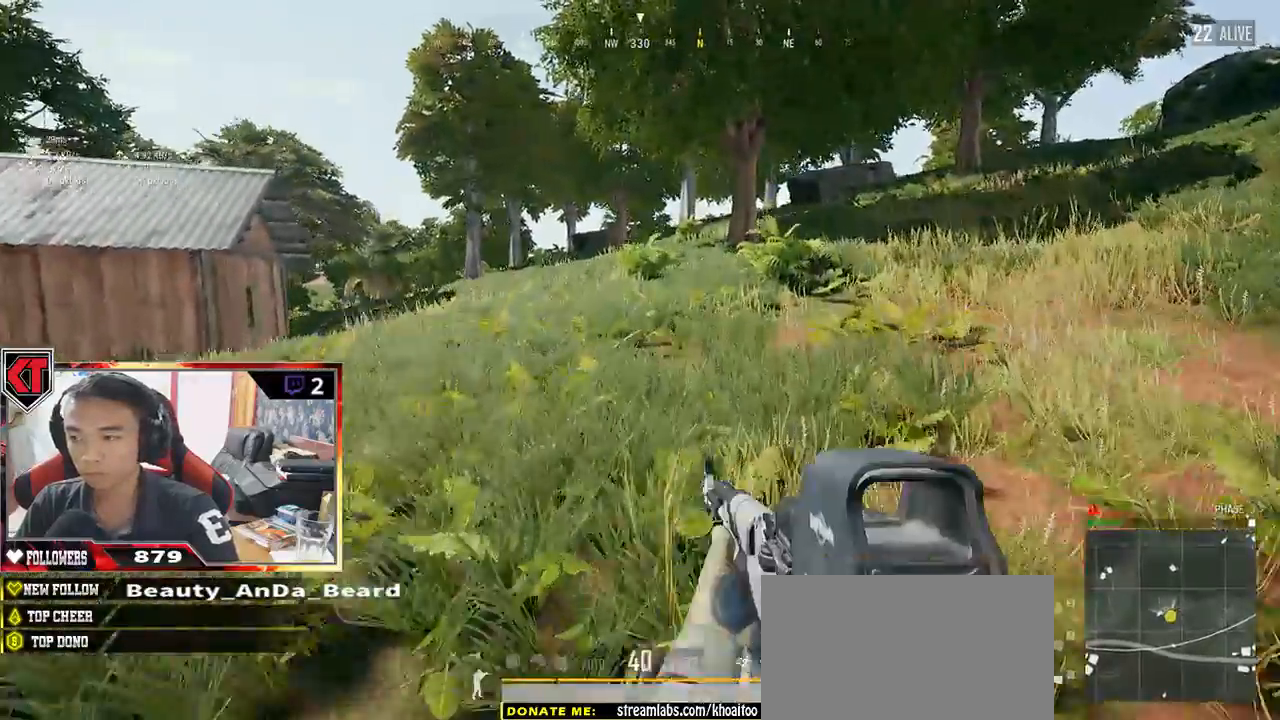
{"keys": ["shift", "w"], "mouse": [], "events": []}
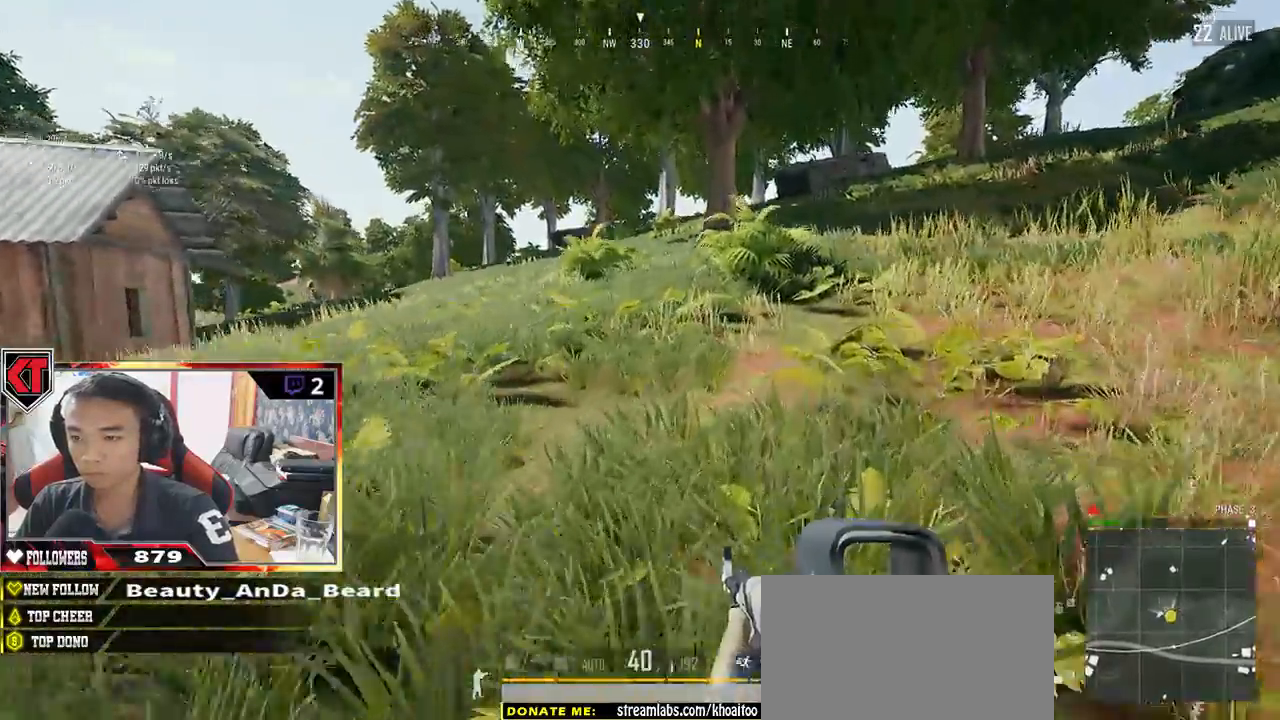
{"keys": ["shift", "w"], "mouse": [], "events": []}
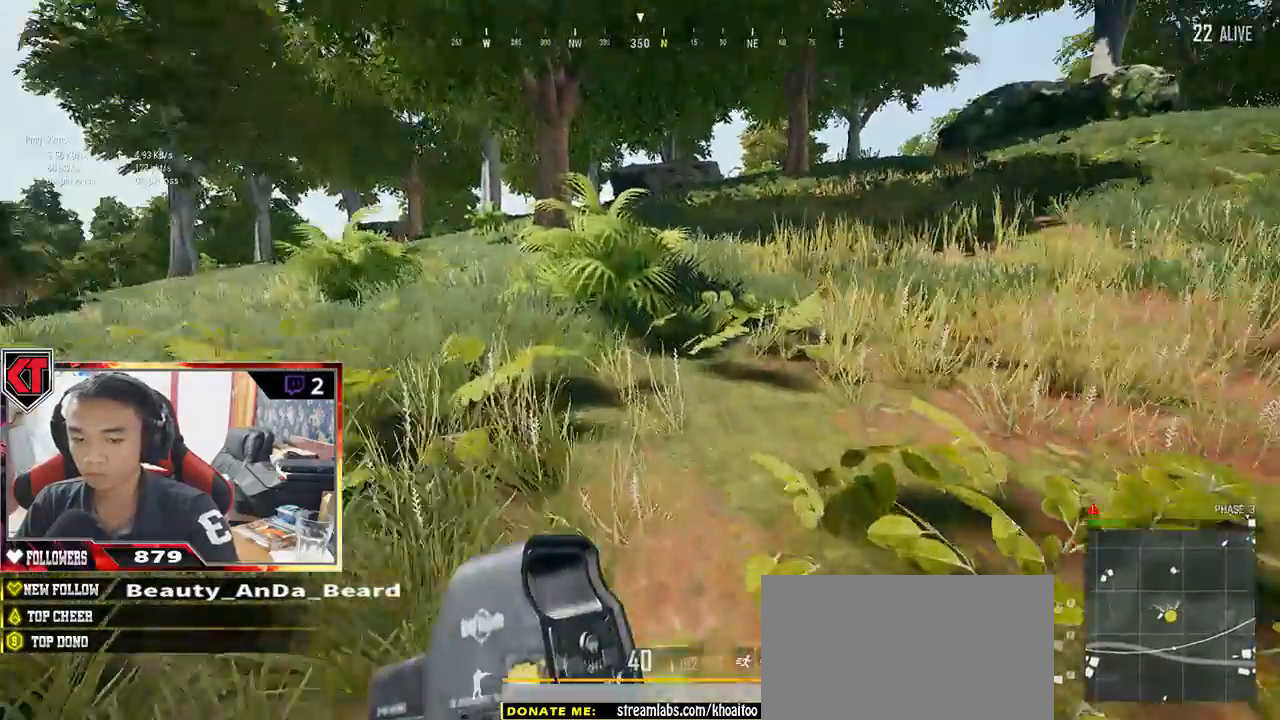
{"keys": ["shift", "w"], "mouse": [], "events": []}
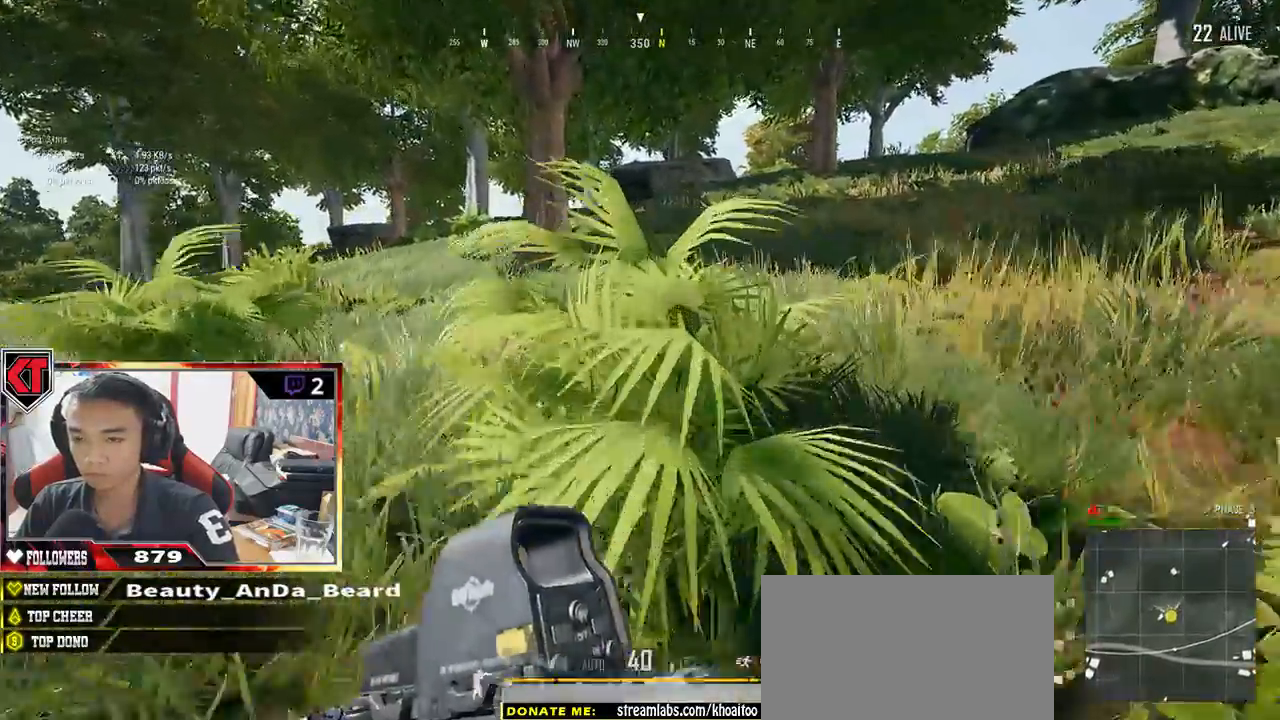
{"keys": ["d", "shift", "w"], "mouse": [], "events": [[17, "space", "down"], [183, "space", "up"], [300, "d", "down"]]}
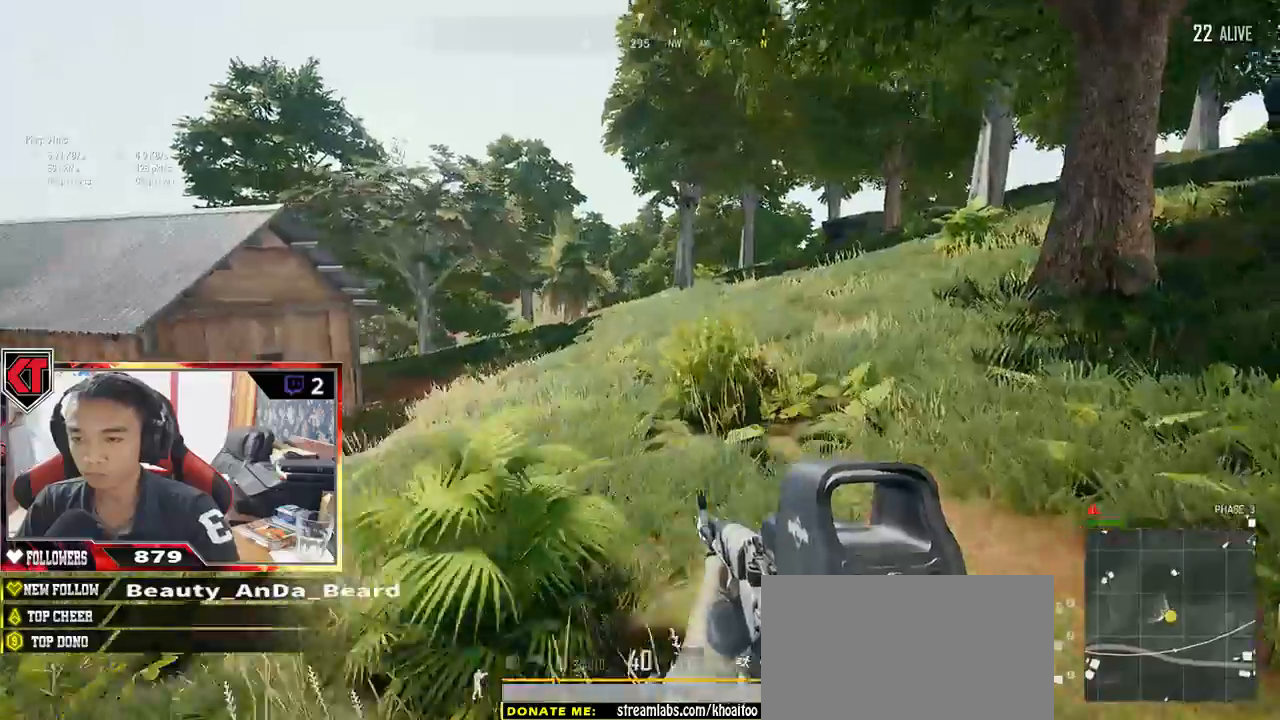
{"keys": ["d", "shift", "w"], "mouse": [], "events": []}
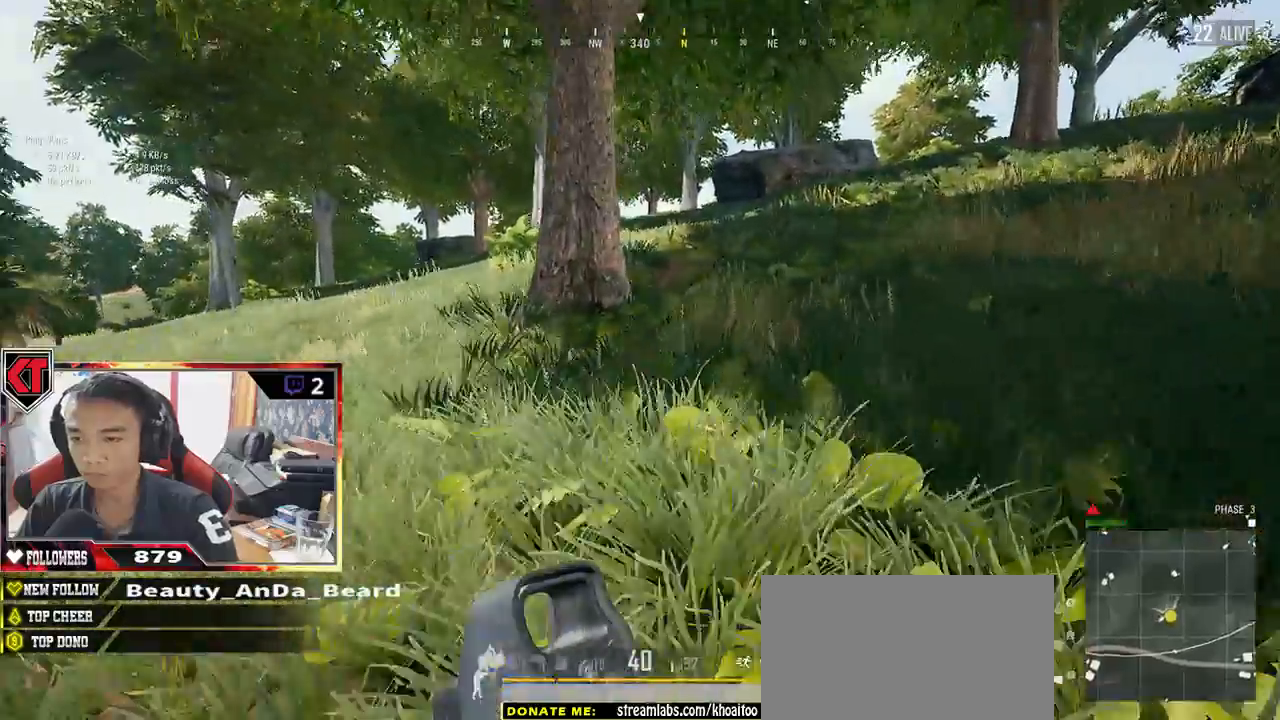
{"keys": ["d", "shift", "space", "w"], "mouse": [], "events": [[467, "space", "down"]]}
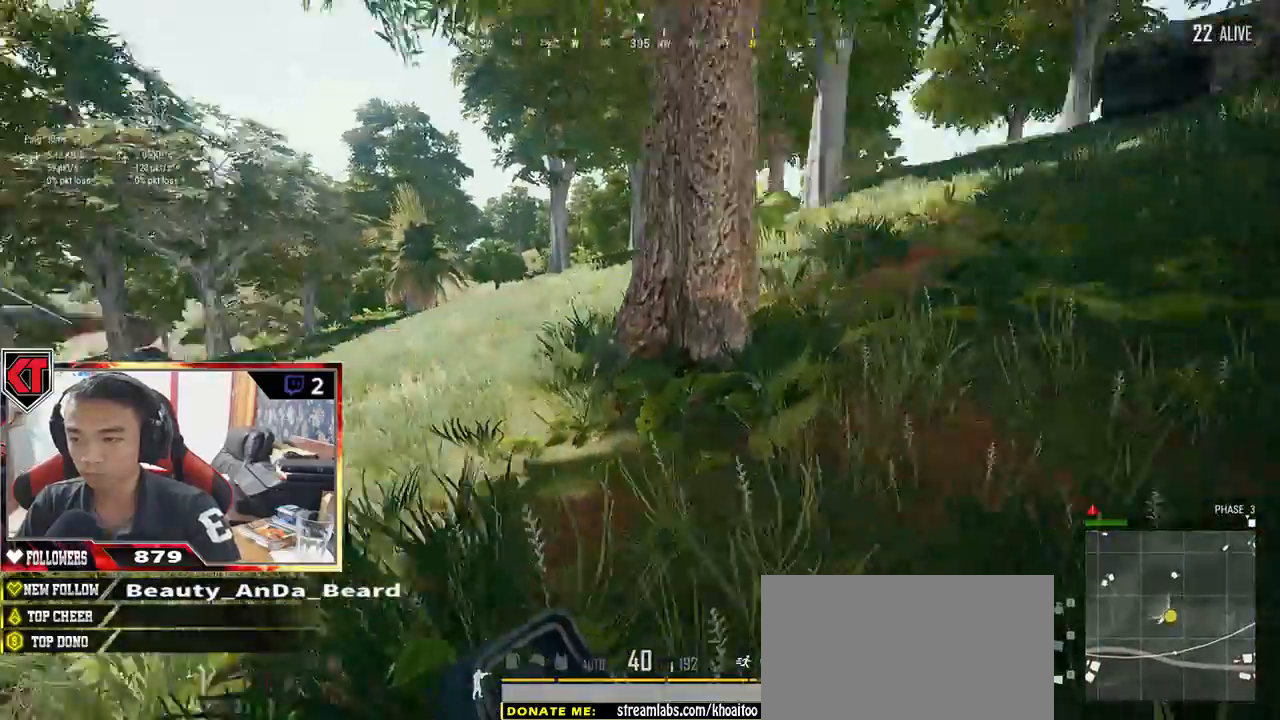
{"keys": ["d", "shift", "w"], "mouse": [], "events": [[183, "space", "up"]]}
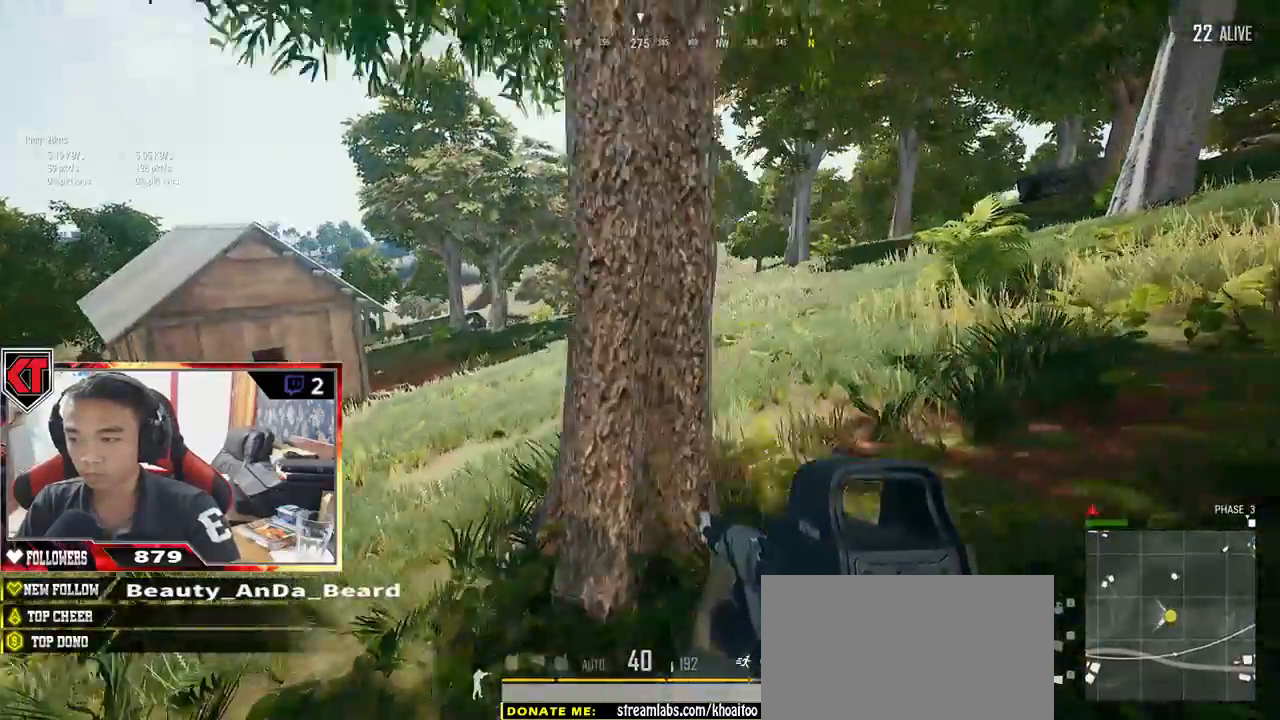
{"keys": ["shift", "w"], "mouse": [], "events": [[250, "d", "up"]]}
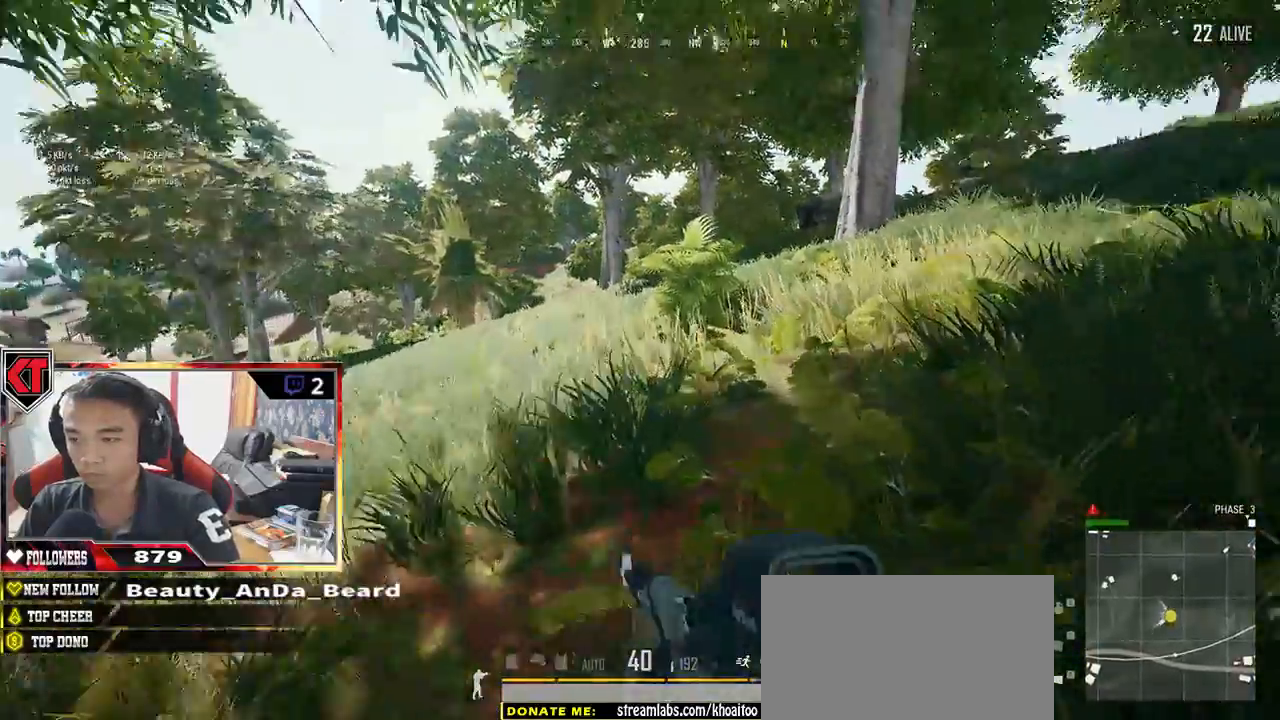
{"keys": ["shift", "w"], "mouse": [], "events": []}
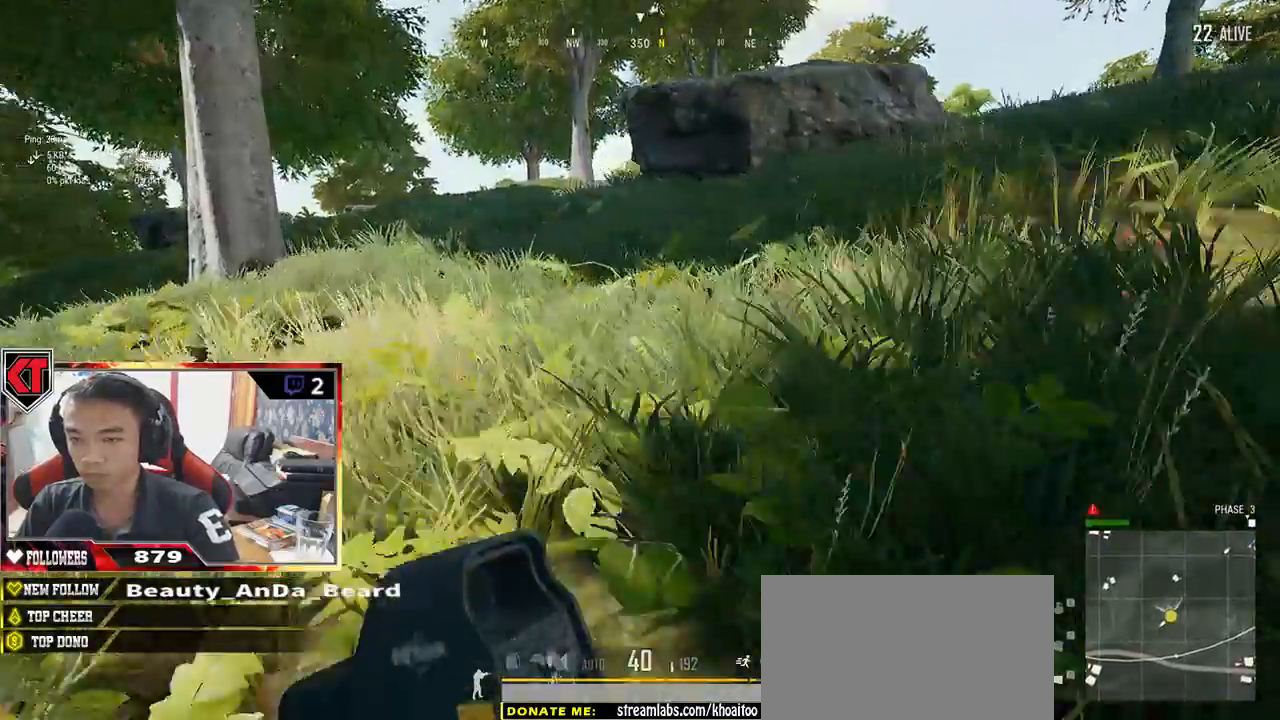
{"keys": ["w"], "mouse": [], "events": [[33, "space", "down"], [200, "space", "up"], [267, "shift", "up"]]}
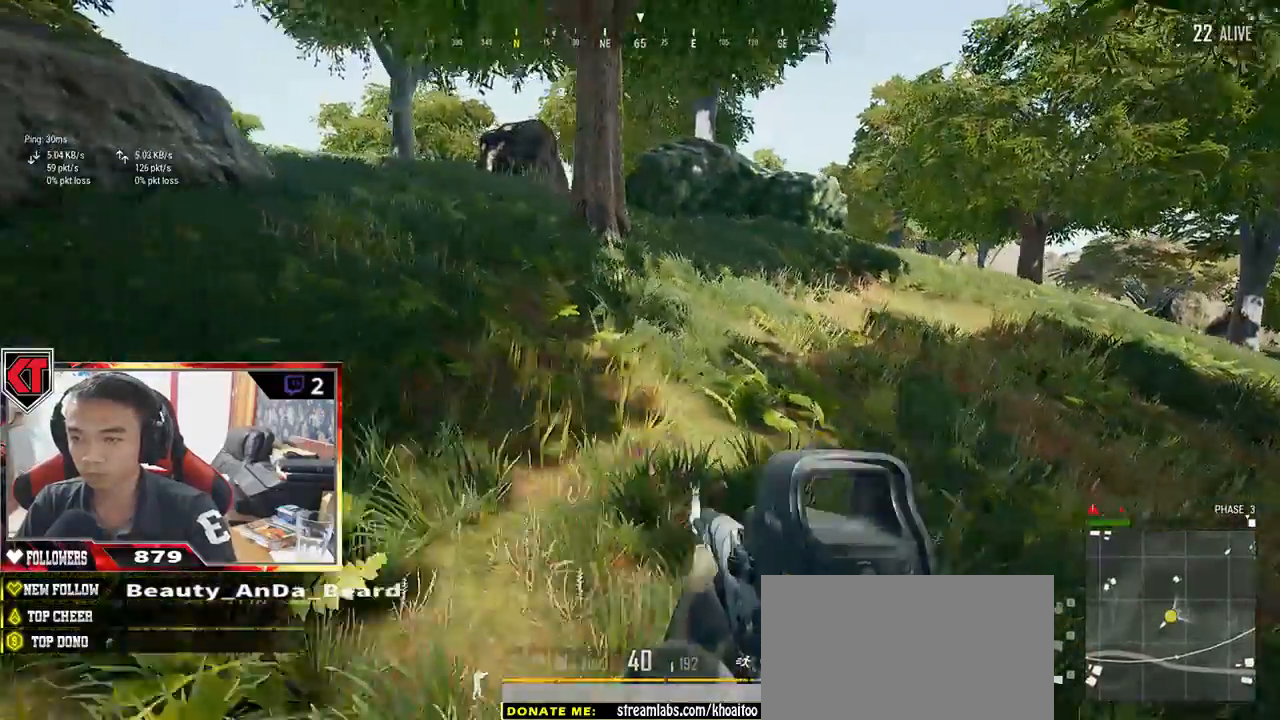
{"keys": ["w"], "mouse": [], "events": [[150, "a", "down"], [367, "a", "up"]]}
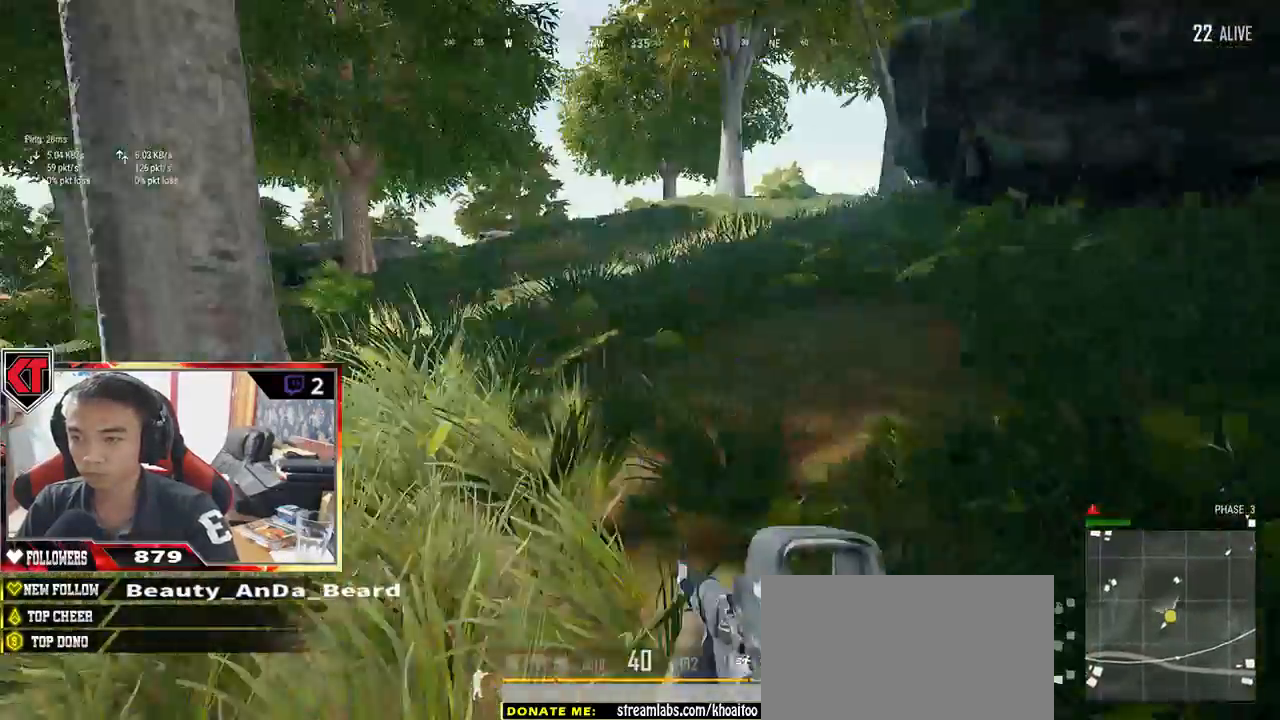
{"keys": ["shift", "w"], "mouse": [], "events": [[100, "shift", "down"]]}
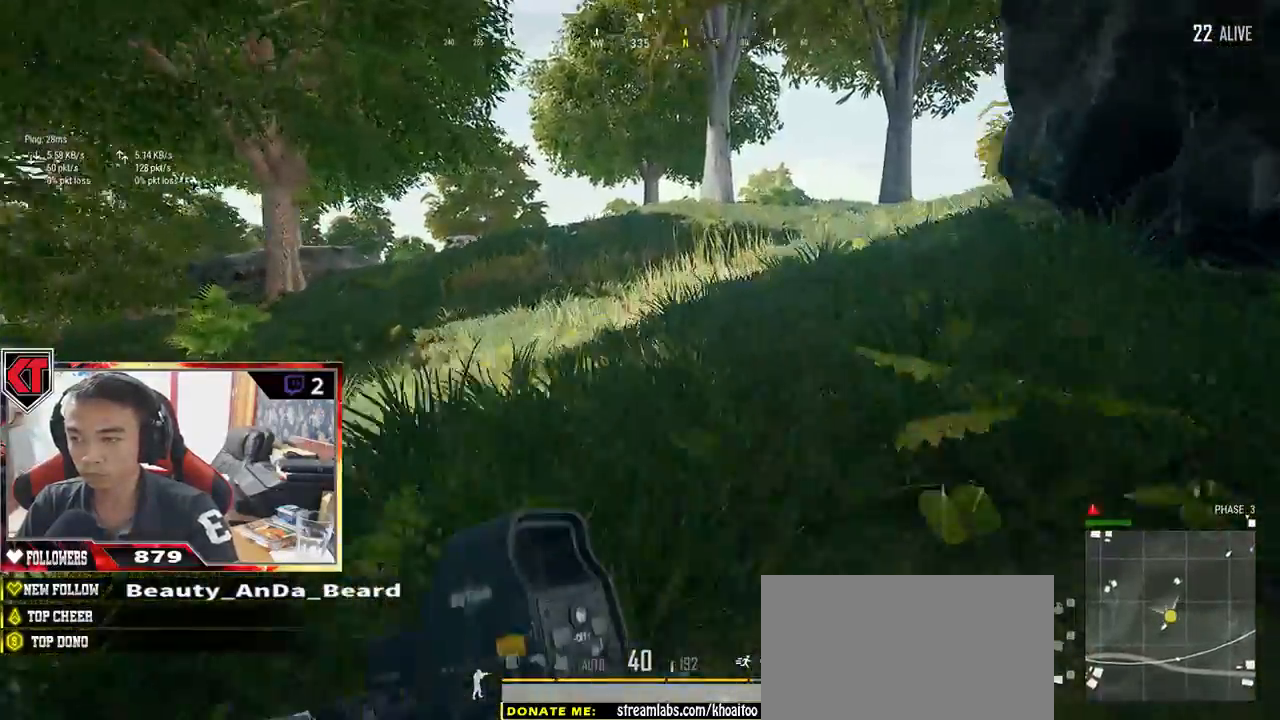
{"keys": ["shift", "w"], "mouse": [], "events": []}
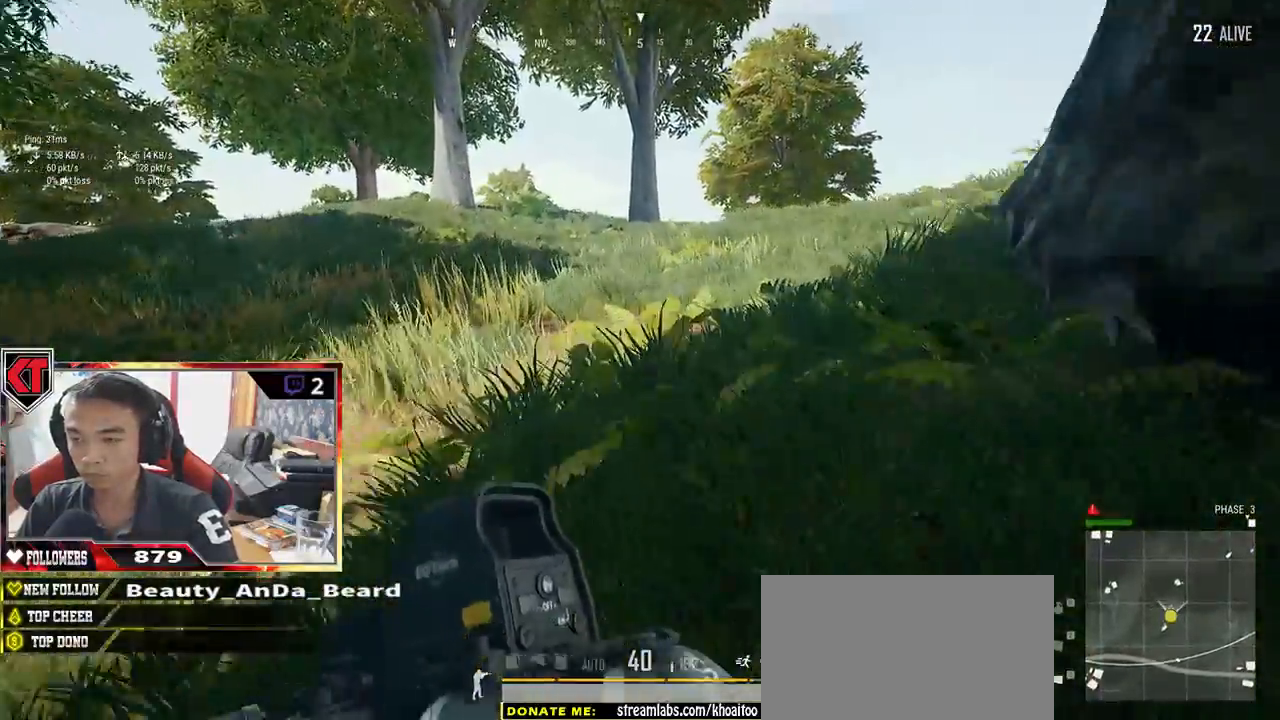
{"keys": ["shift", "w"], "mouse": [], "events": [[183, "space", "down"], [317, "space", "up"]]}